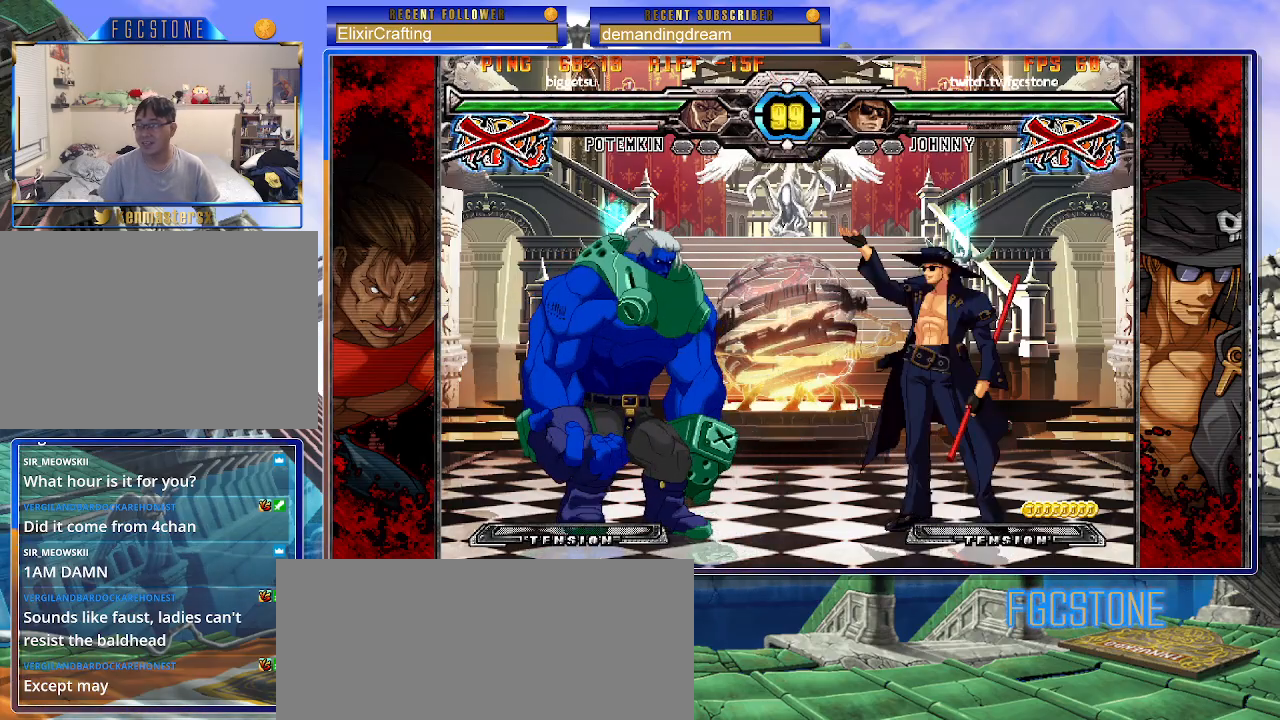
Gameplay with a controller (arcade stick); each line is a JSON object with the inputs held at the frame after it. "events" lists button and stick changes between this image and that frame as [ms after this image, input, new state], when the widget could be followed in between. Not read: L3 R3.
{"buttons": [], "left_stick": "right", "events": [[150, "left_stick", "right"]]}
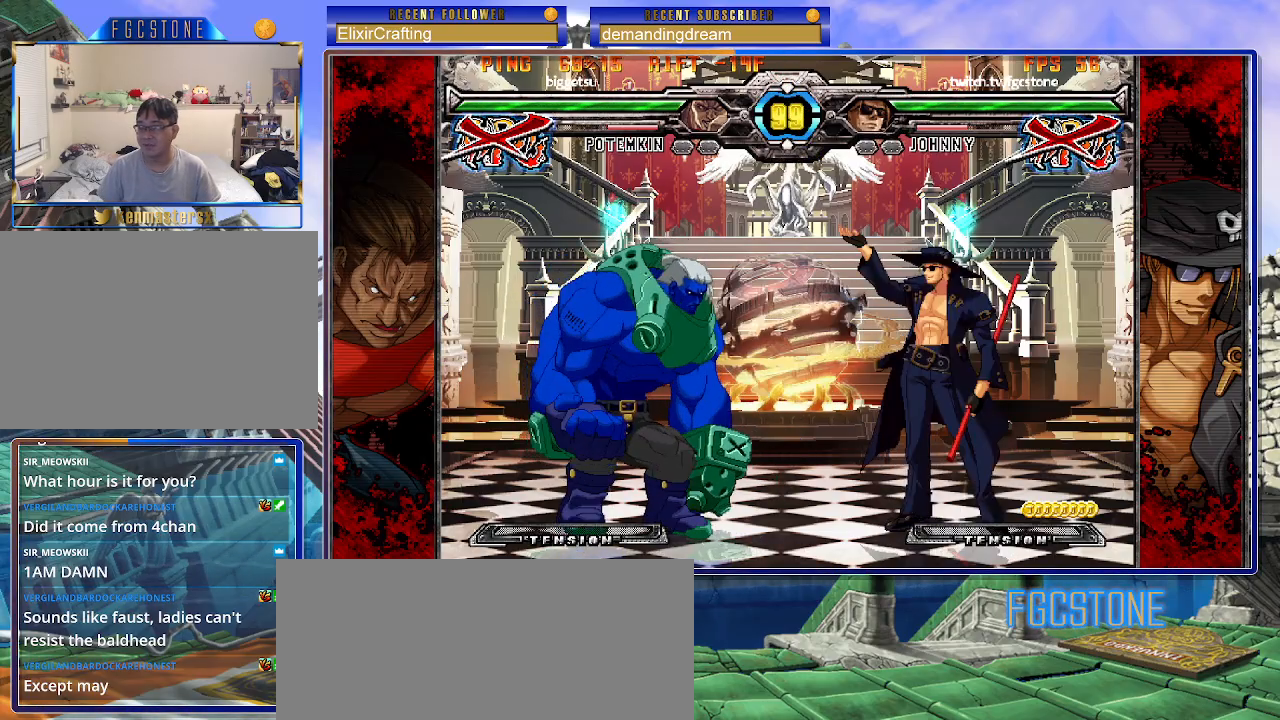
{"buttons": [], "left_stick": "center", "events": [[367, "left_stick", "center"]]}
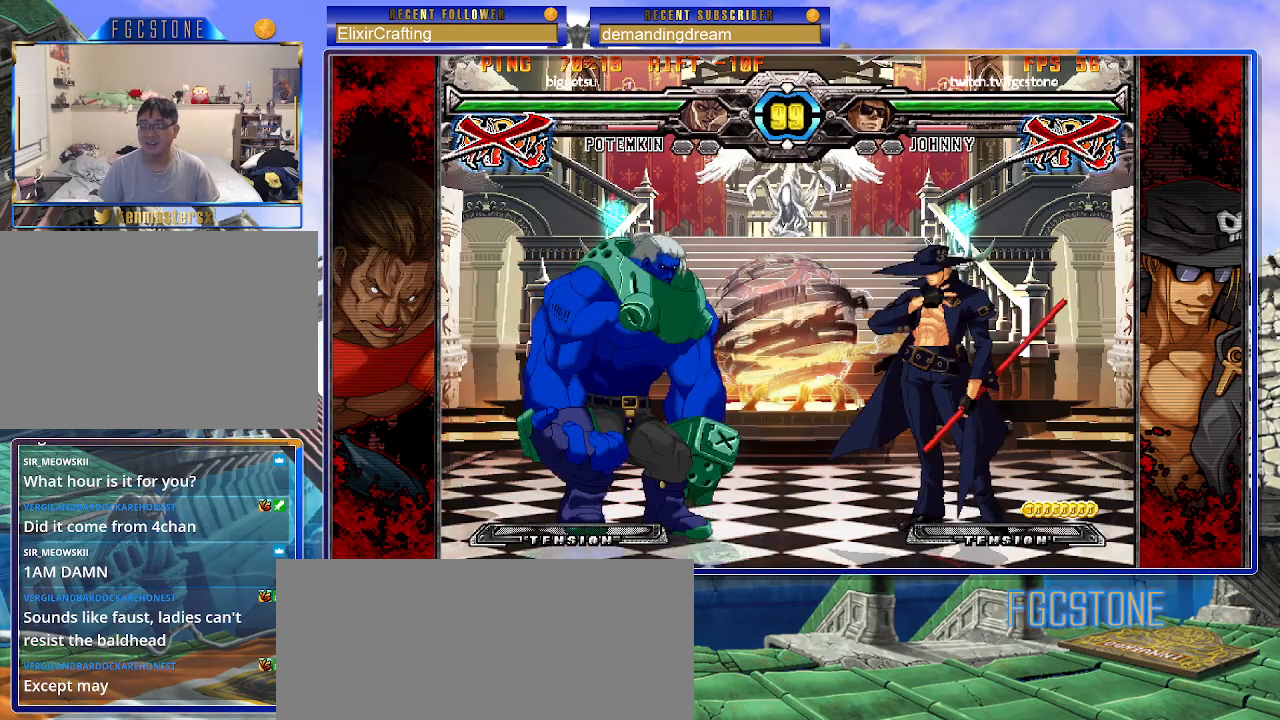
{"buttons": [], "left_stick": "center", "events": []}
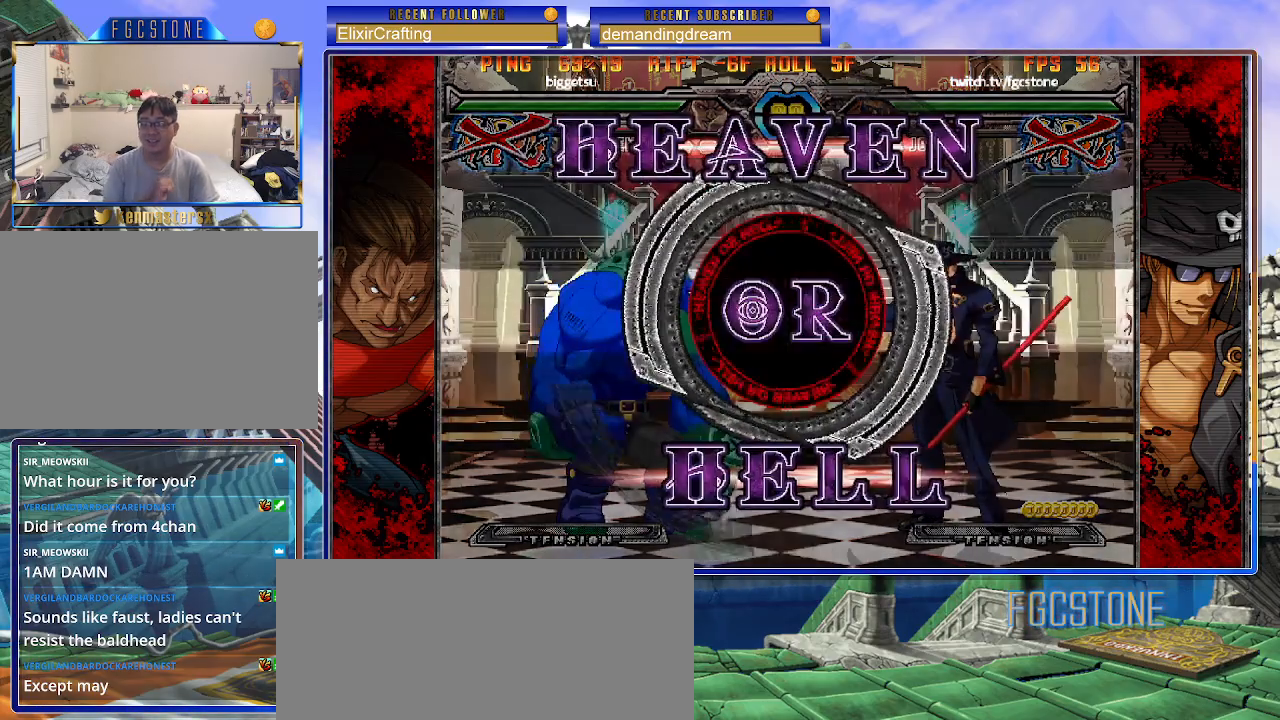
{"buttons": ["K"], "left_stick": "center", "events": [[500, "K", "down"]]}
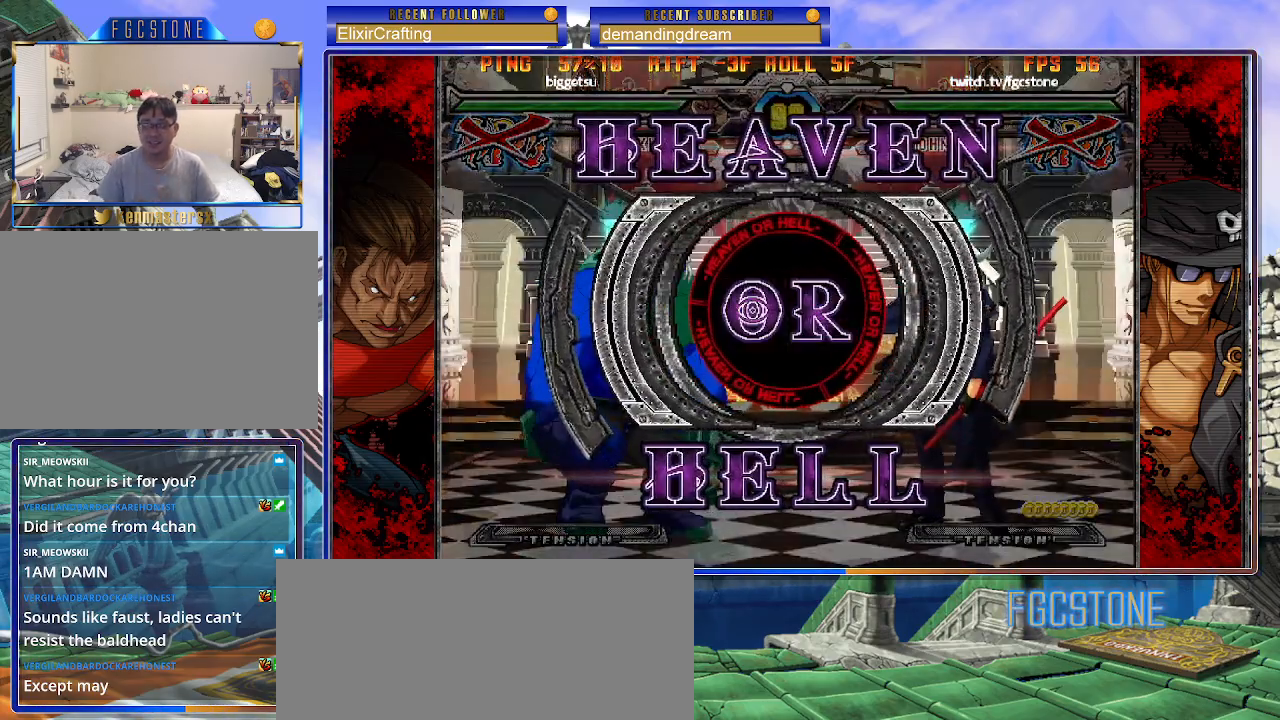
{"buttons": [], "left_stick": "left", "events": [[100, "left_stick", "right"], [117, "S", "down"], [200, "K", "up"], [233, "S", "up"], [333, "left_stick", "center"], [400, "left_stick", "left"]]}
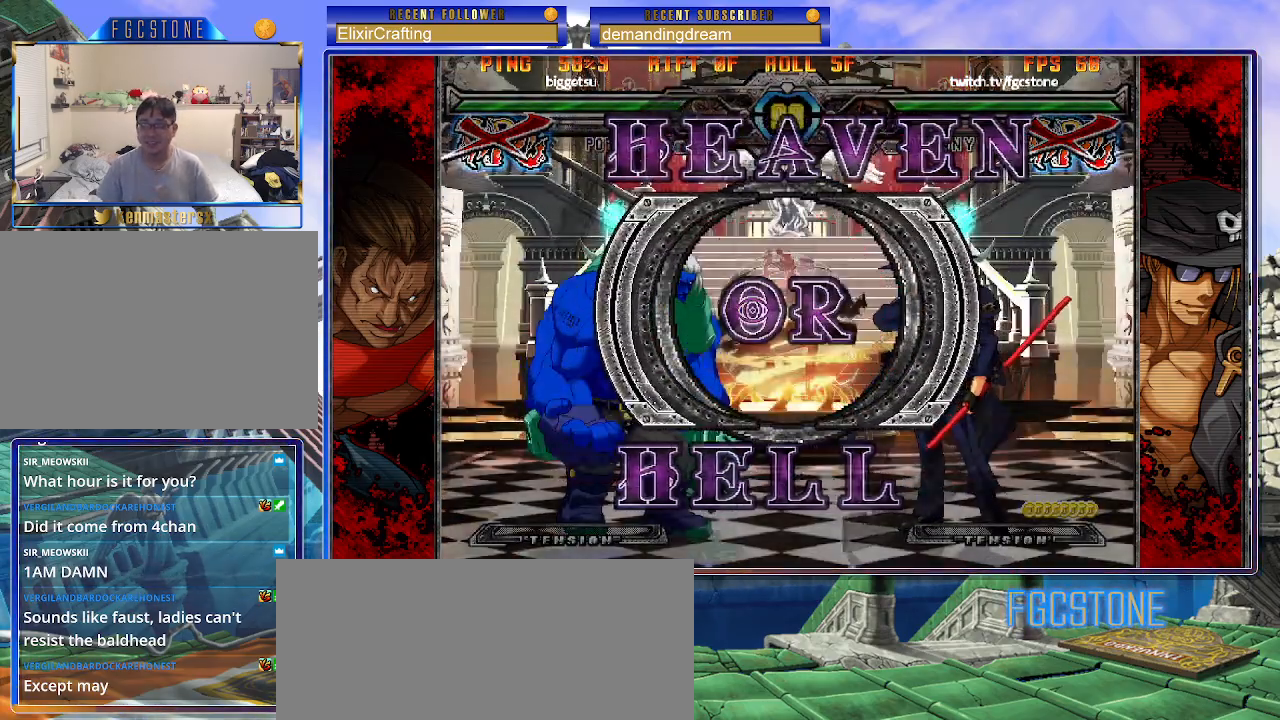
{"buttons": [], "left_stick": "left", "events": []}
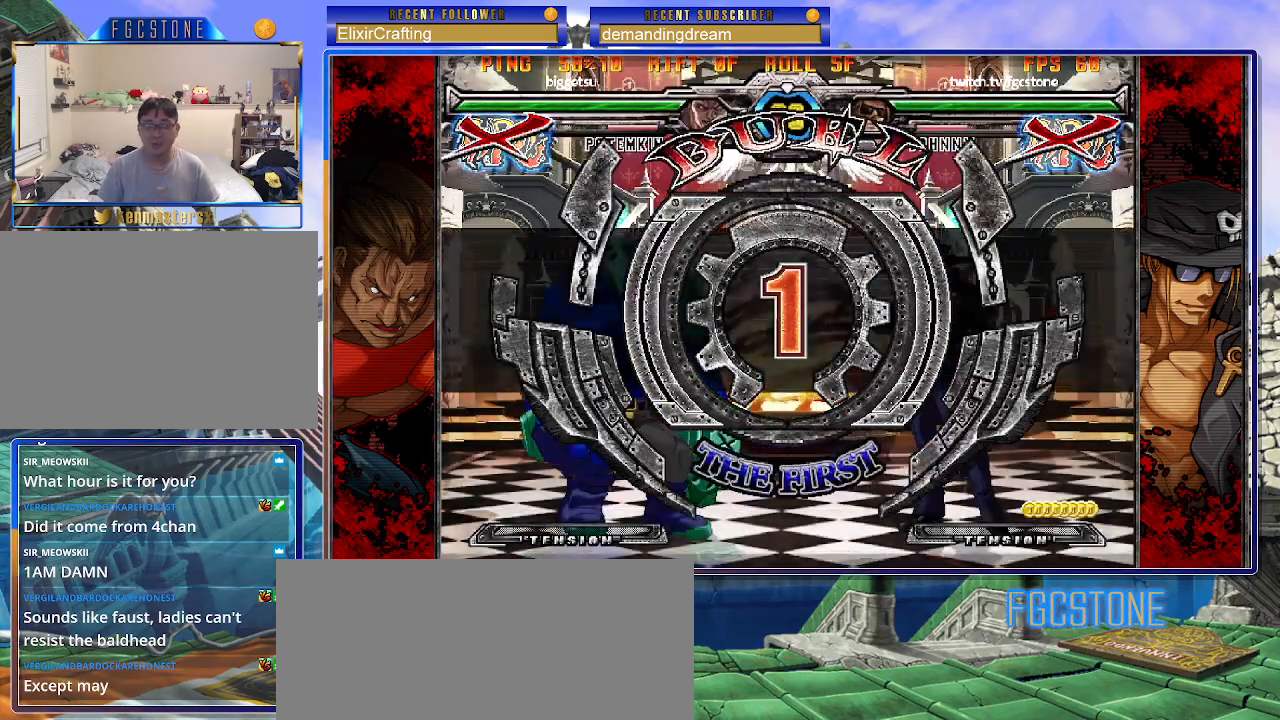
{"buttons": [], "left_stick": "left", "events": []}
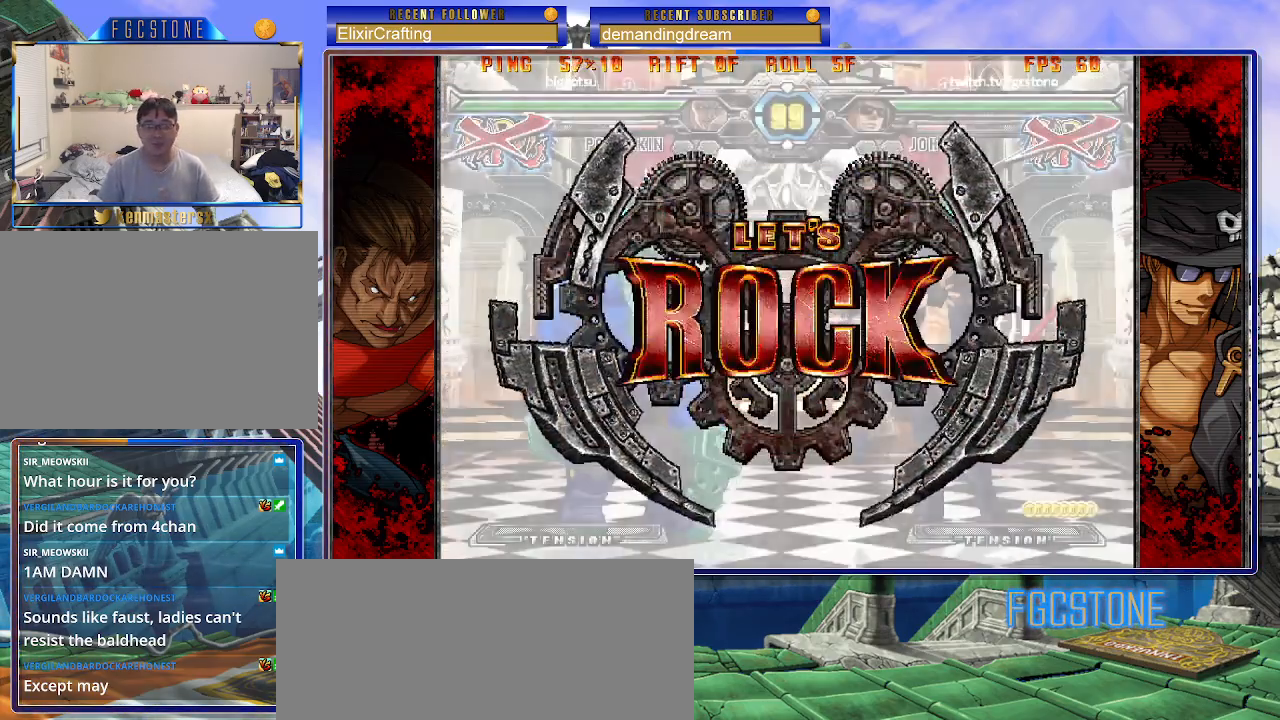
{"buttons": [], "left_stick": "left", "events": []}
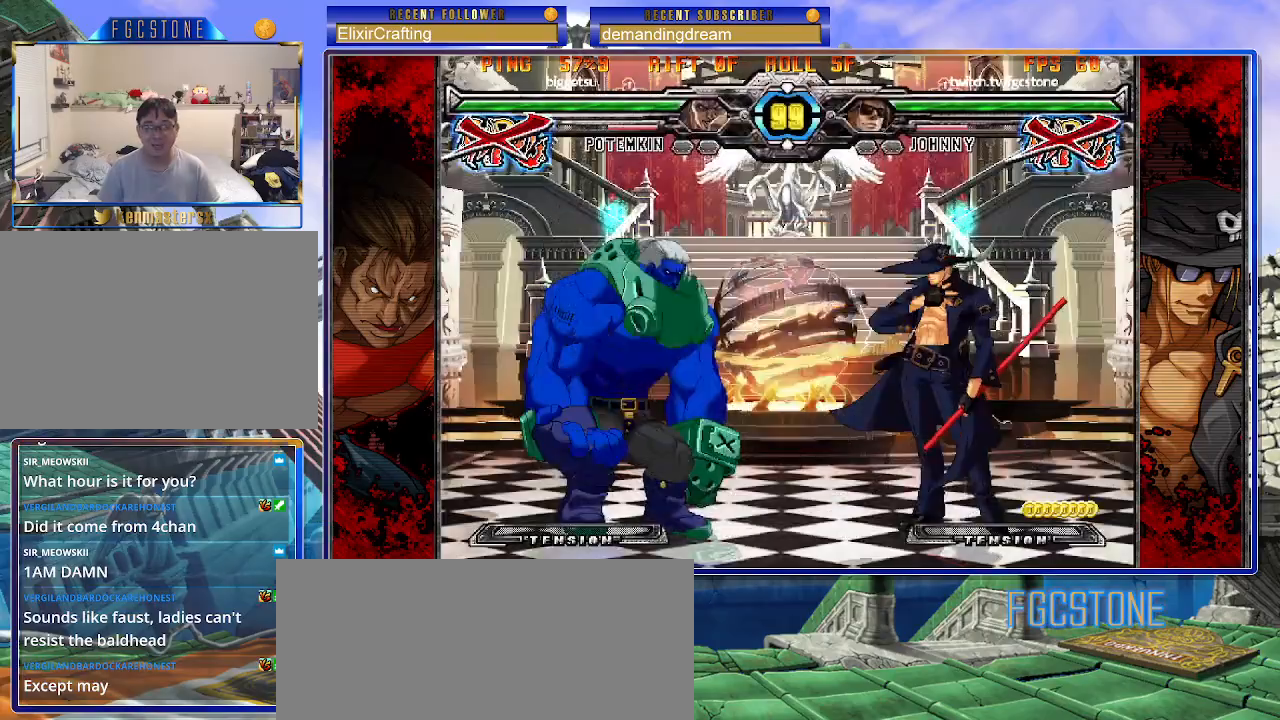
{"buttons": [], "left_stick": "center", "events": [[100, "left_stick", "down-right"], [133, "D", "down"], [233, "D", "up"], [300, "left_stick", "down-left"], [400, "HS", "down"], [400, "left_stick", "center"], [483, "HS", "up"]]}